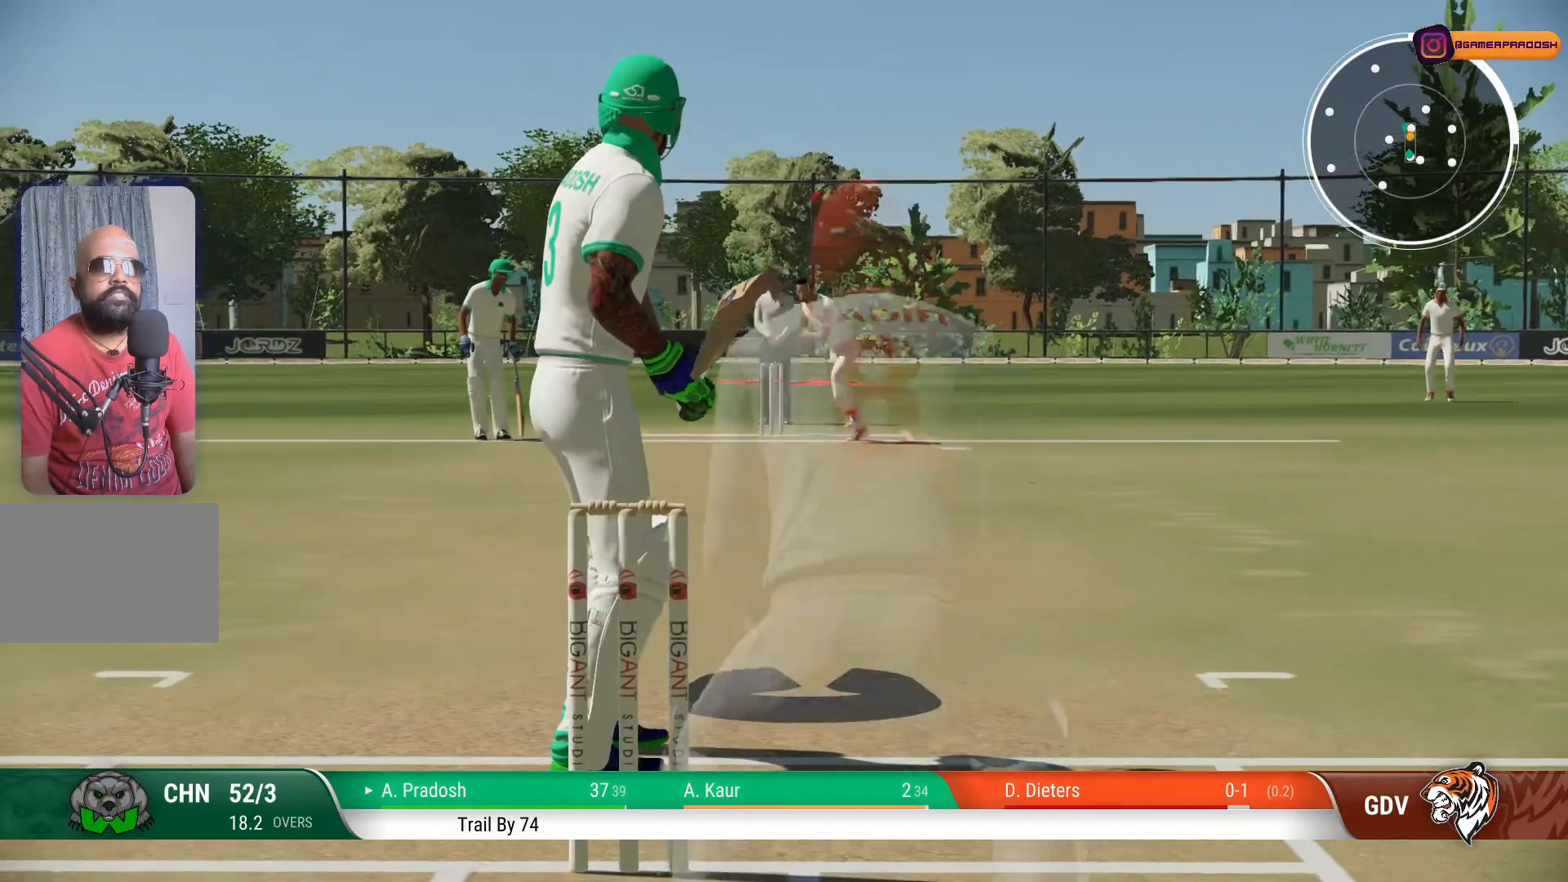
Gameplay with a controller (PlayStation layout); each line is a JSON object with the inputs held at the frame after it. "events" lists button and stick changes between this image and that frame as [ms after this image, input, new state], when the widget could be followed in between. Not read: L1 L3 R1 R2 R3.
{"buttons": [], "left_stick": "up", "right_stick": "center", "events": [[283, "left_stick", "up"], [283, "right_stick", "up"], [467, "right_stick", "center"]]}
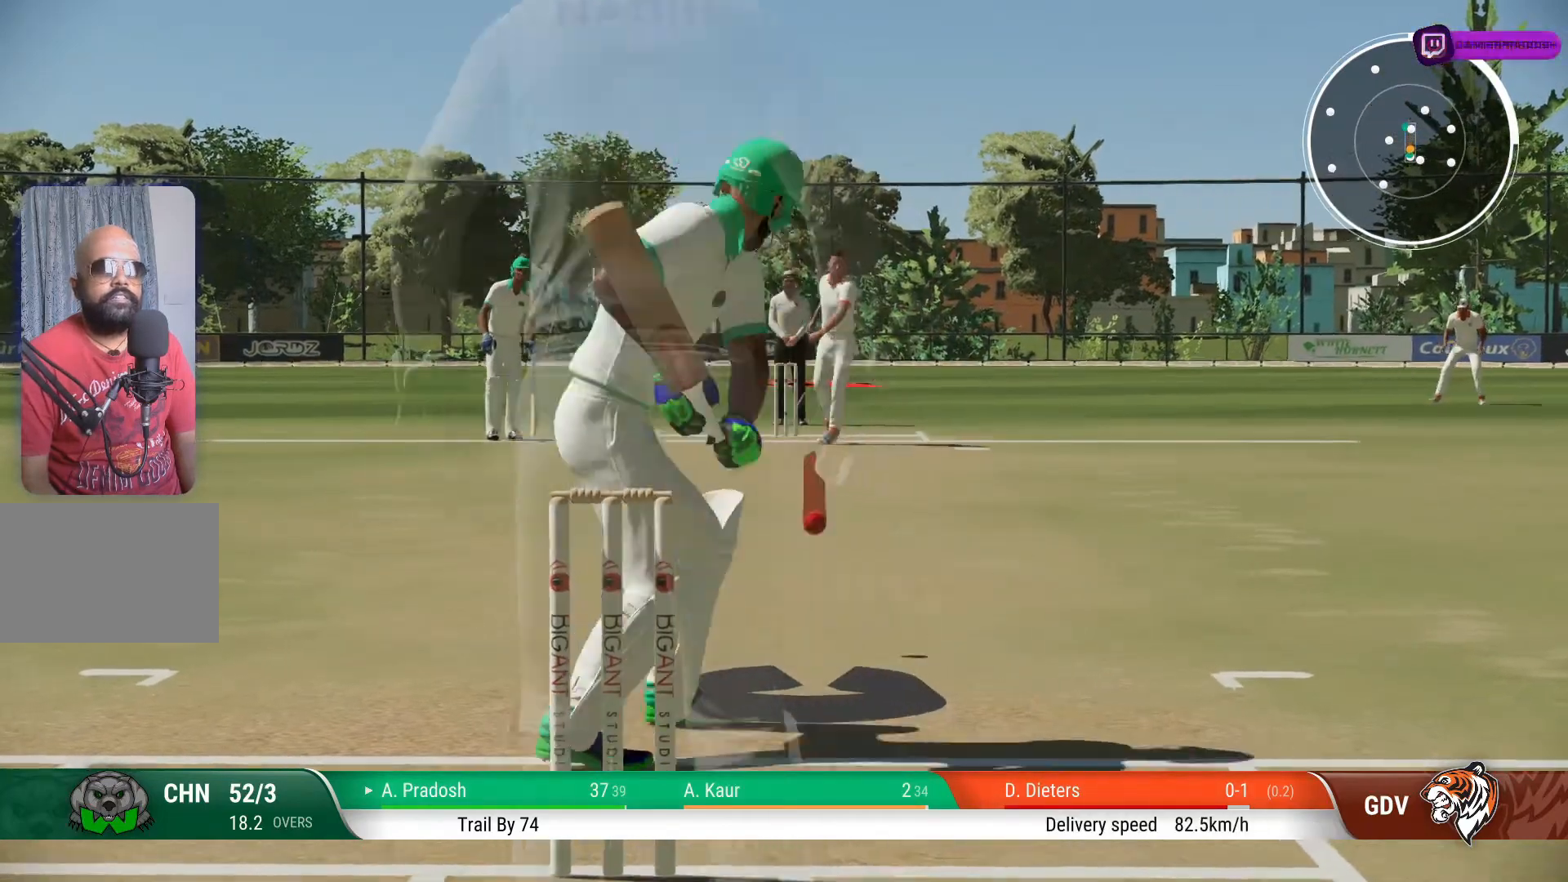
{"buttons": [], "left_stick": "up", "right_stick": "center", "events": []}
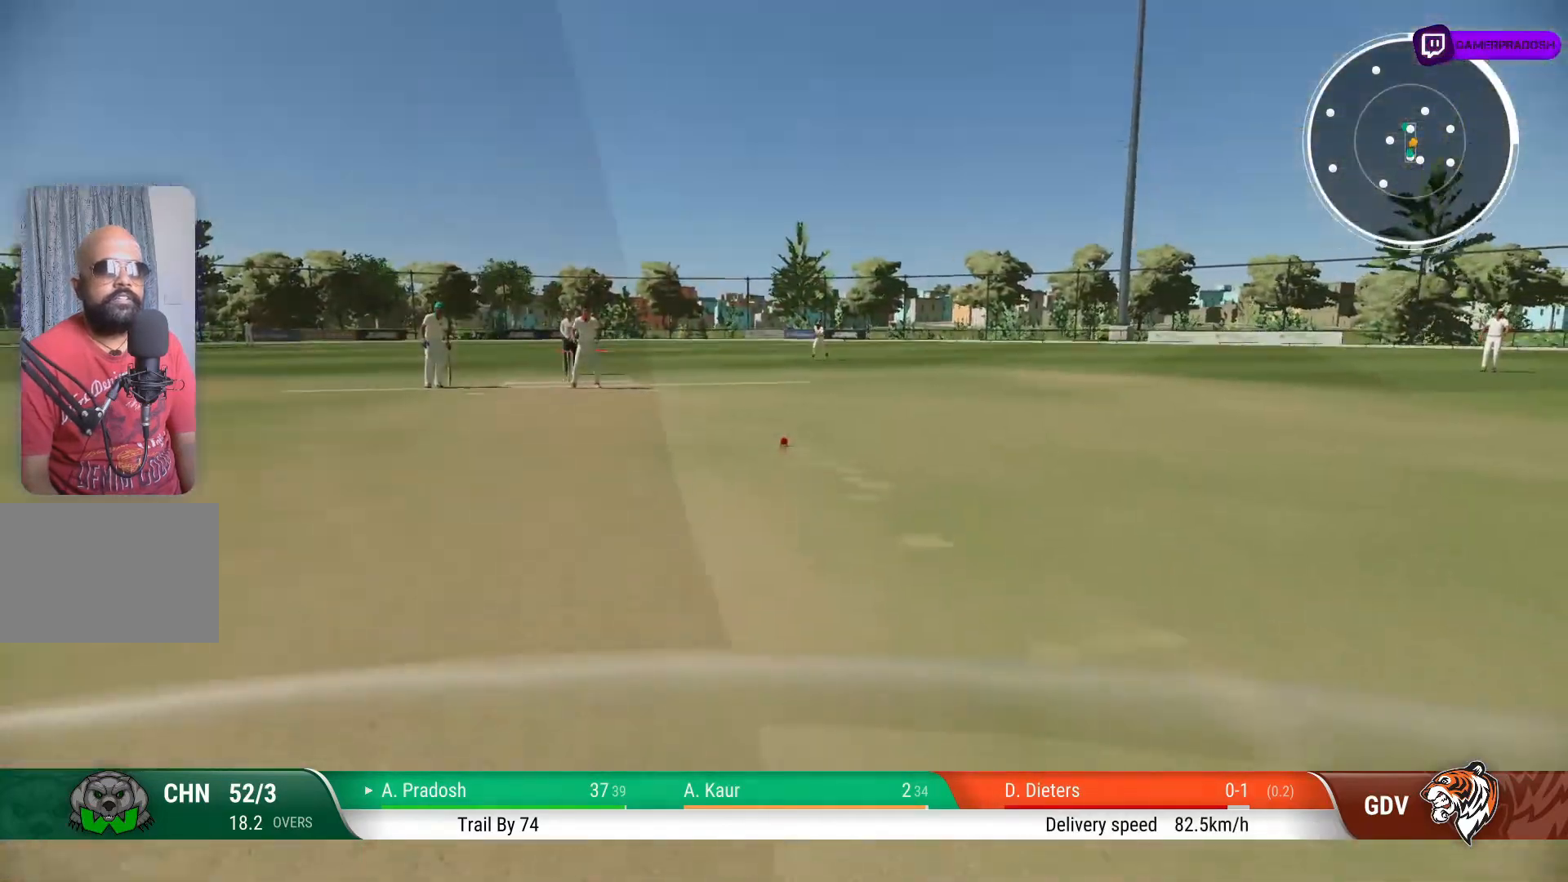
{"buttons": [], "left_stick": "up", "right_stick": "center", "events": []}
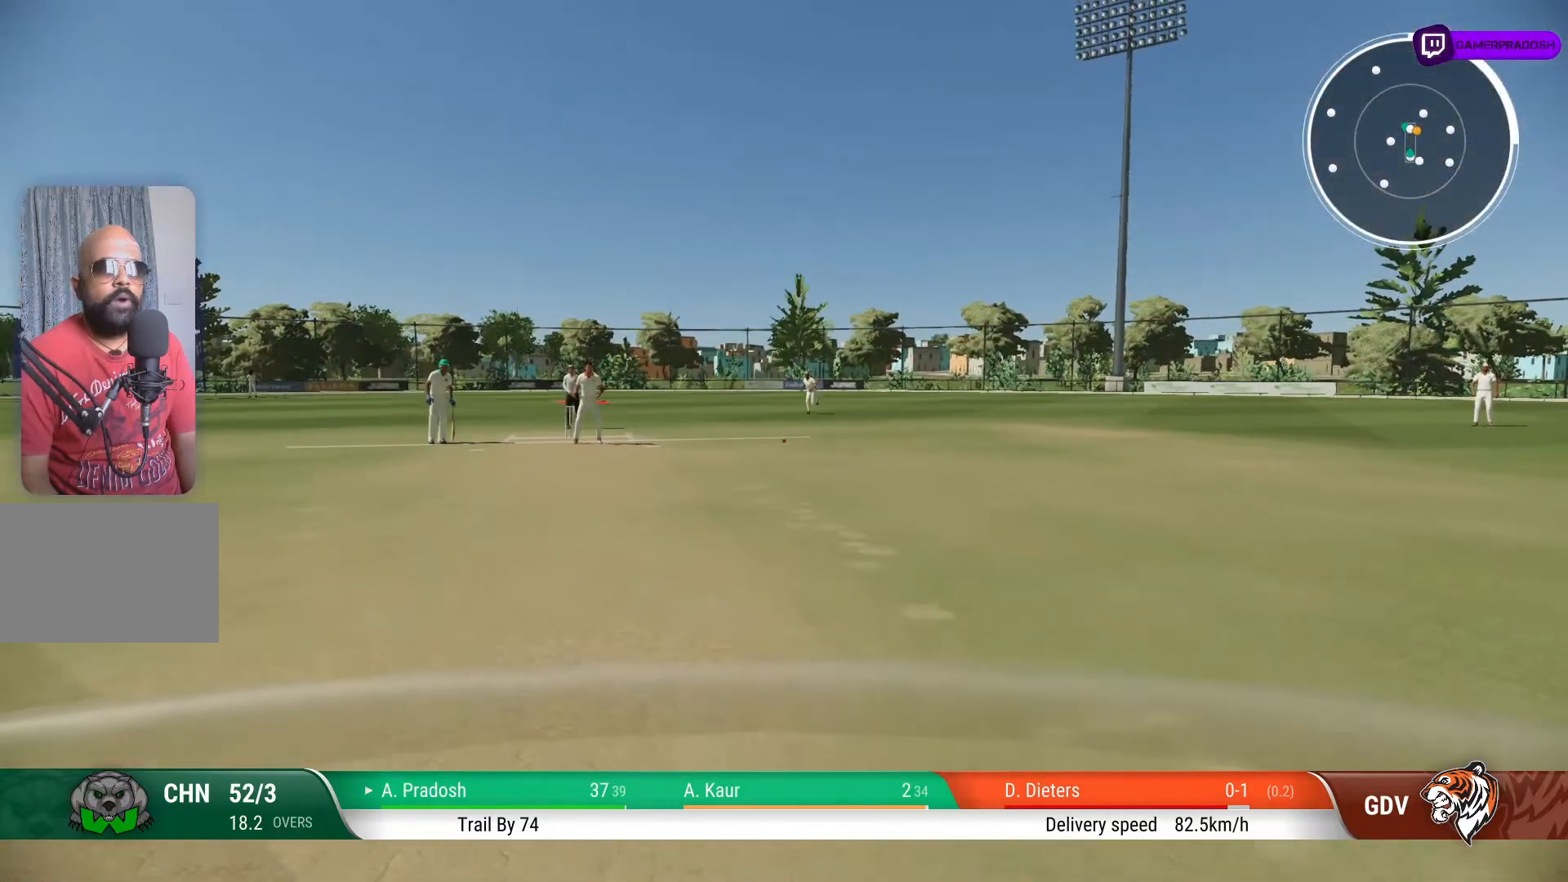
{"buttons": [], "left_stick": "center", "right_stick": "center", "events": [[83, "left_stick", "center"], [133, "SQUARE", "down"], [217, "left_stick", "down"], [333, "SQUARE", "up"], [433, "left_stick", "center"]]}
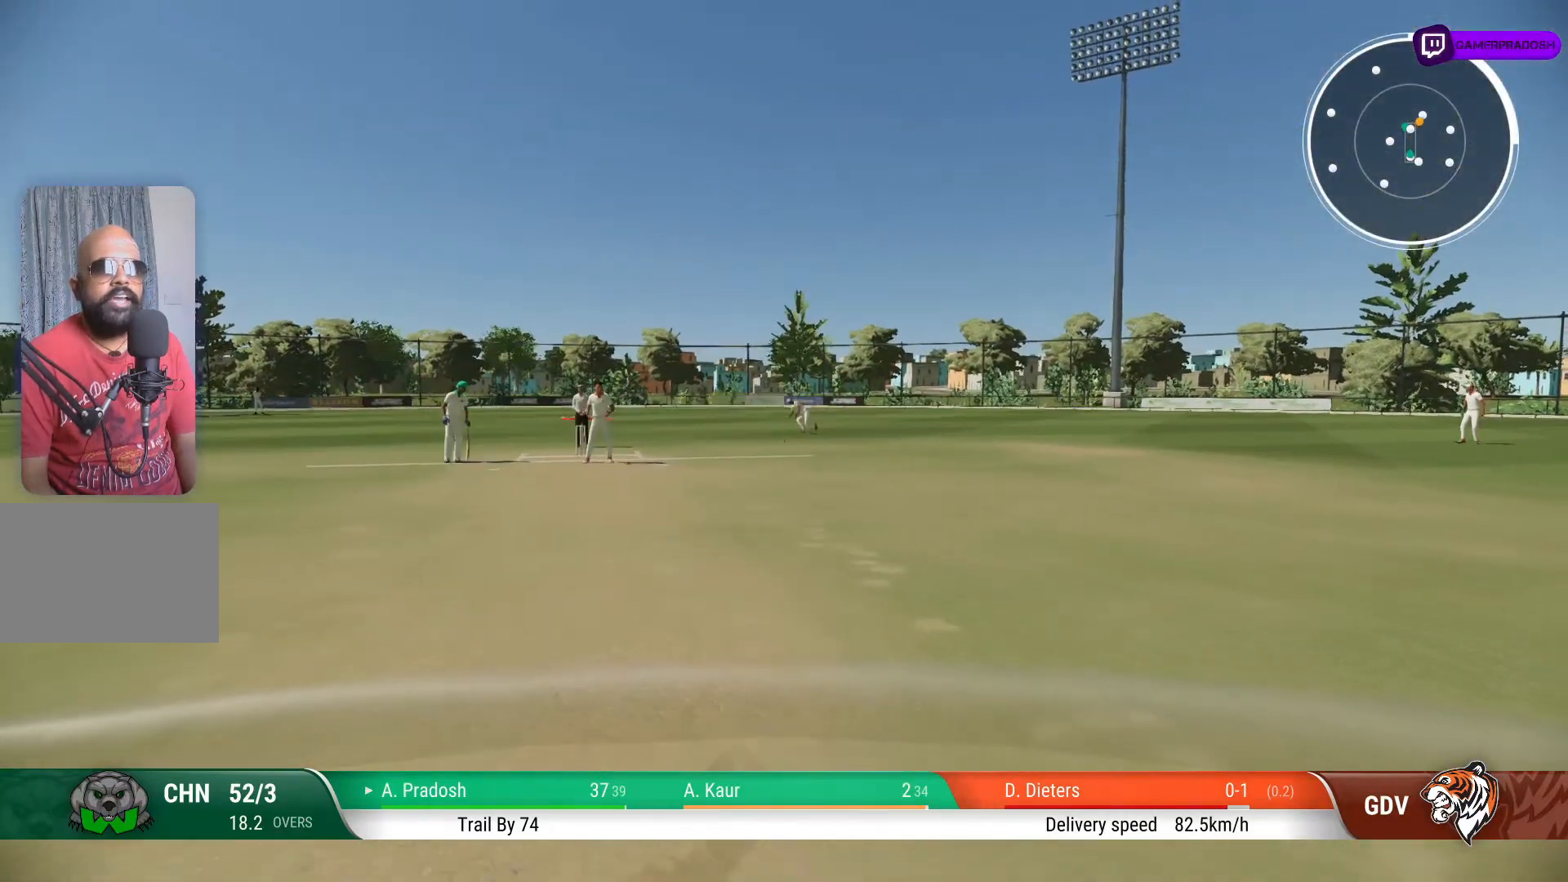
{"buttons": [], "left_stick": "center", "right_stick": "center", "events": []}
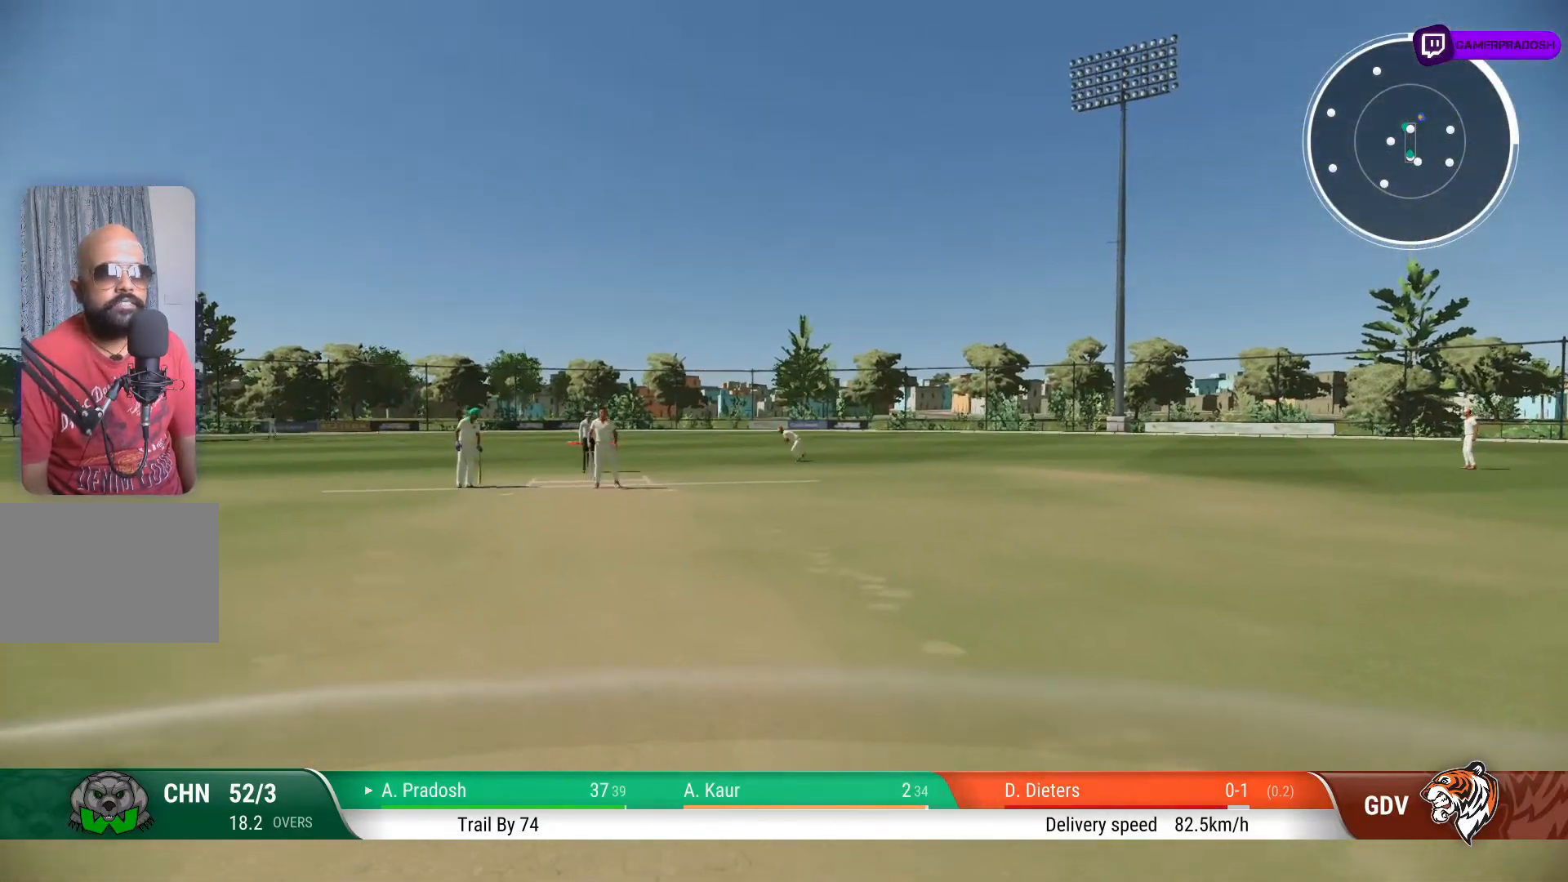
{"buttons": [], "left_stick": "center", "right_stick": "center", "events": []}
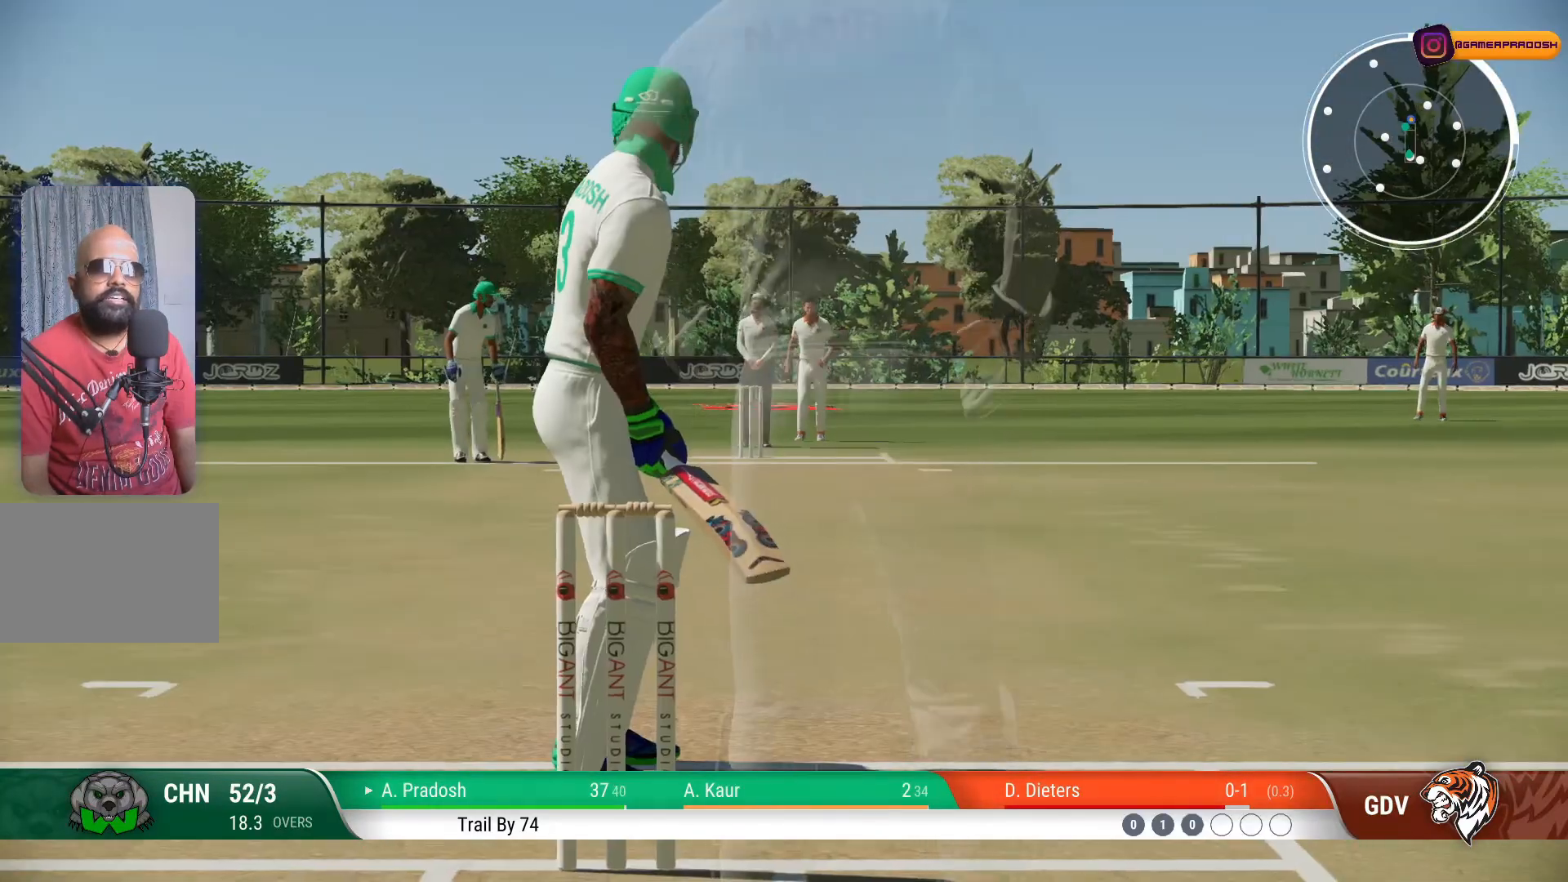
{"buttons": [], "left_stick": "center", "right_stick": "center", "events": []}
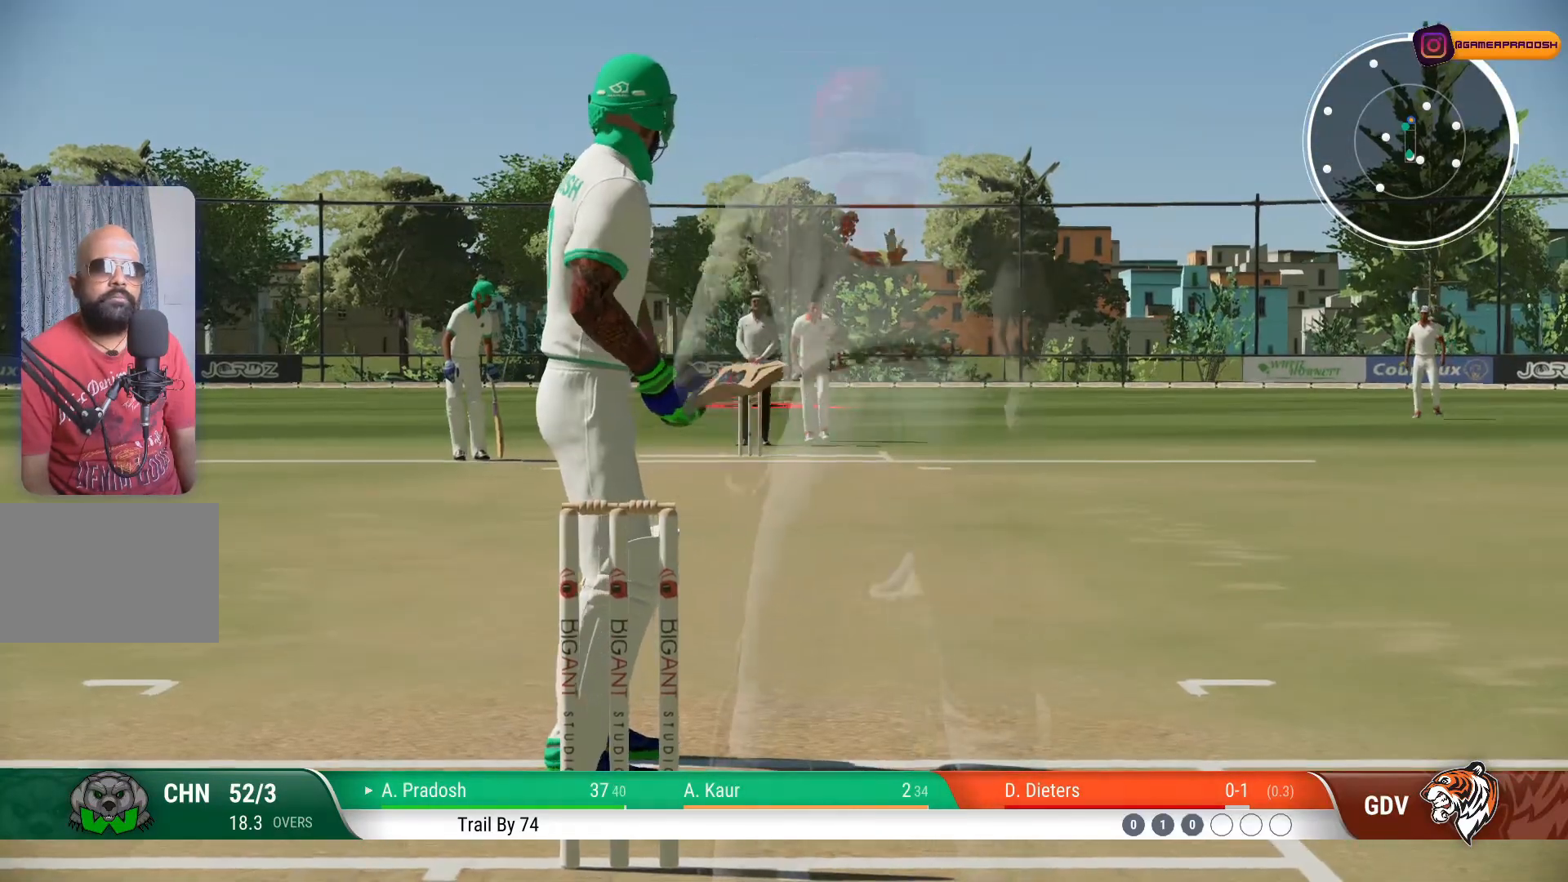
{"buttons": [], "left_stick": "center", "right_stick": "center", "events": []}
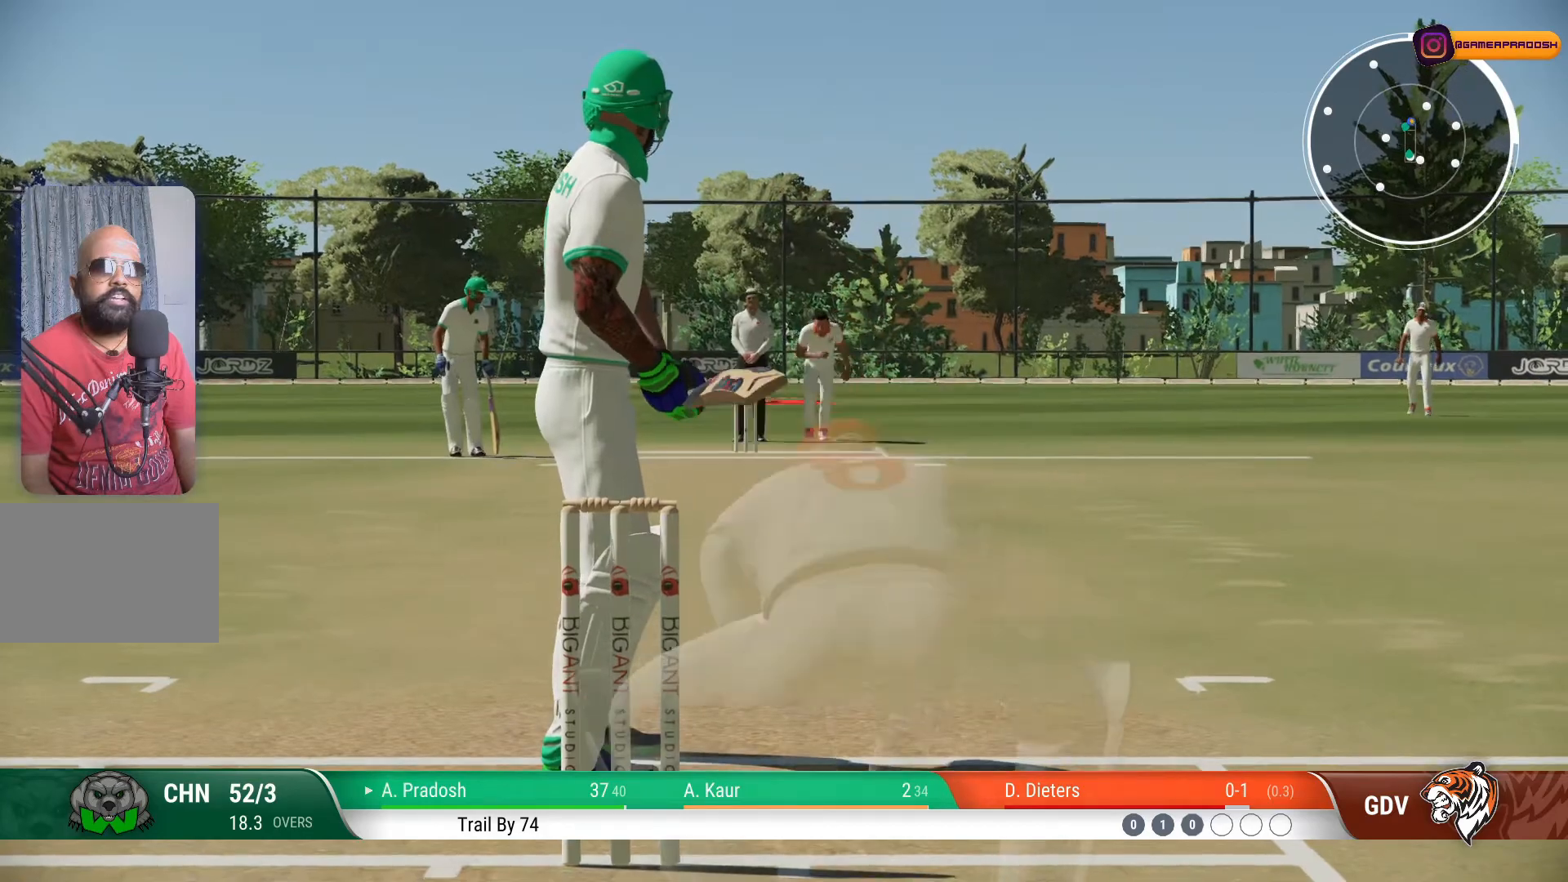
{"buttons": [], "left_stick": "center", "right_stick": "center", "events": []}
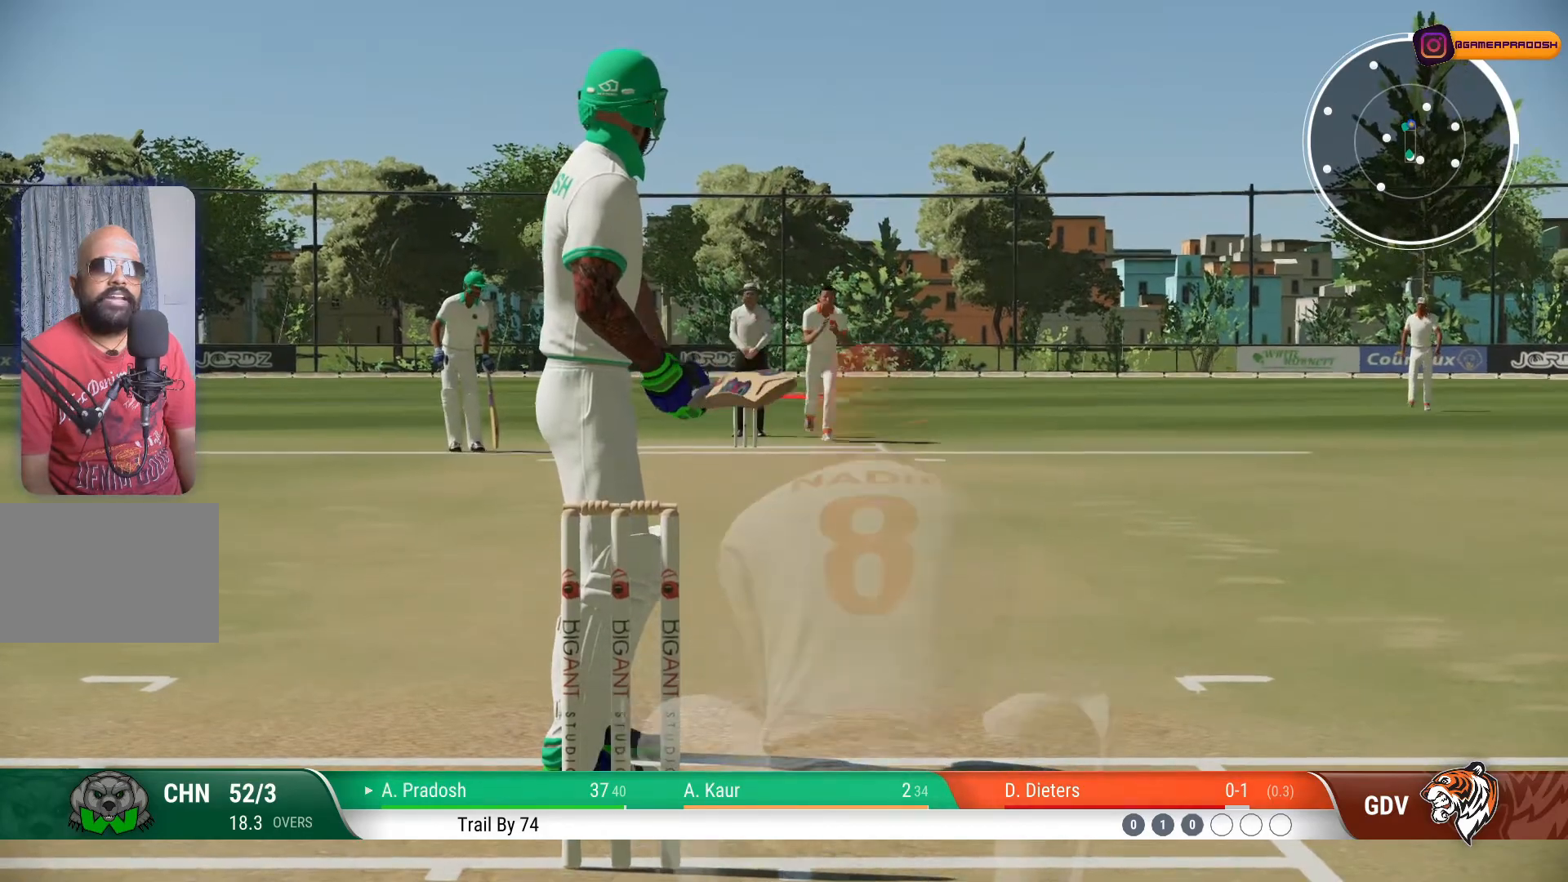
{"buttons": [], "left_stick": "center", "right_stick": "center", "events": []}
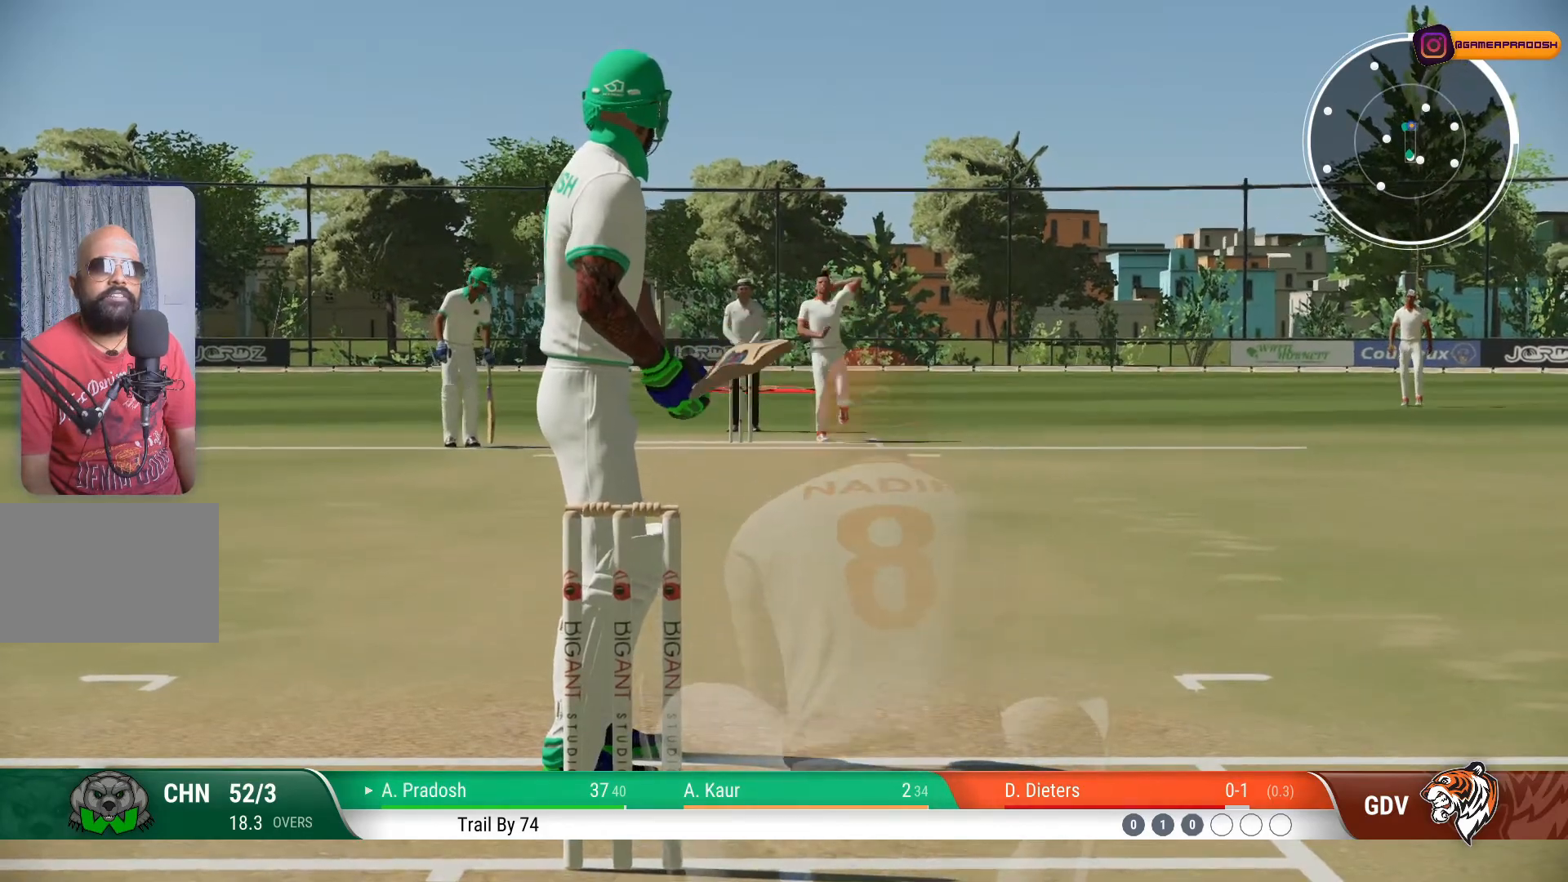
{"buttons": [], "left_stick": "center", "right_stick": "center", "events": []}
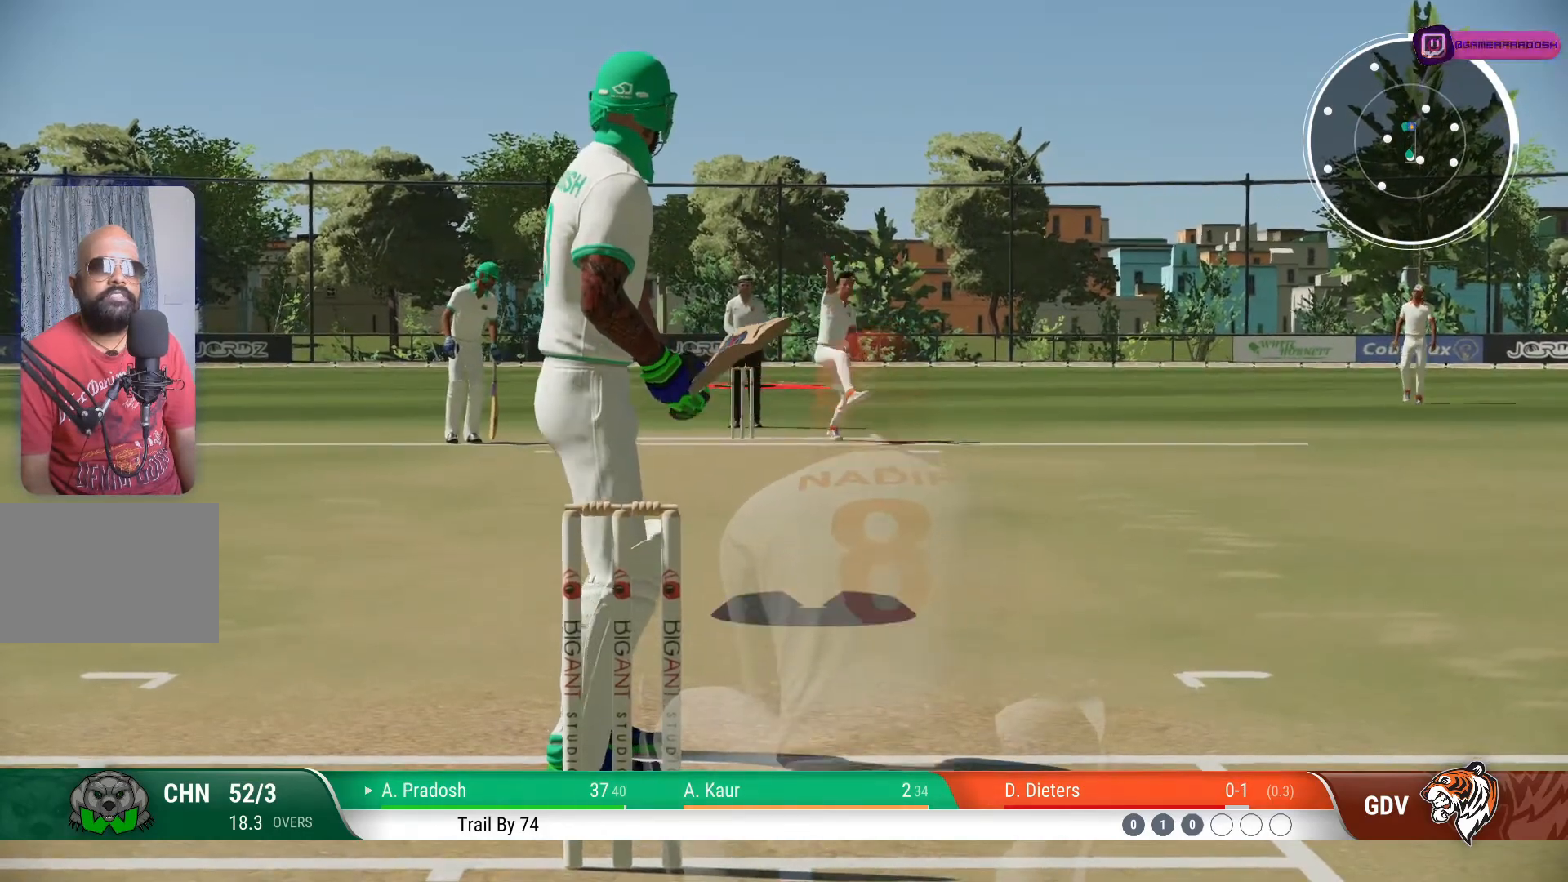
{"buttons": [], "left_stick": "center", "right_stick": "center", "events": []}
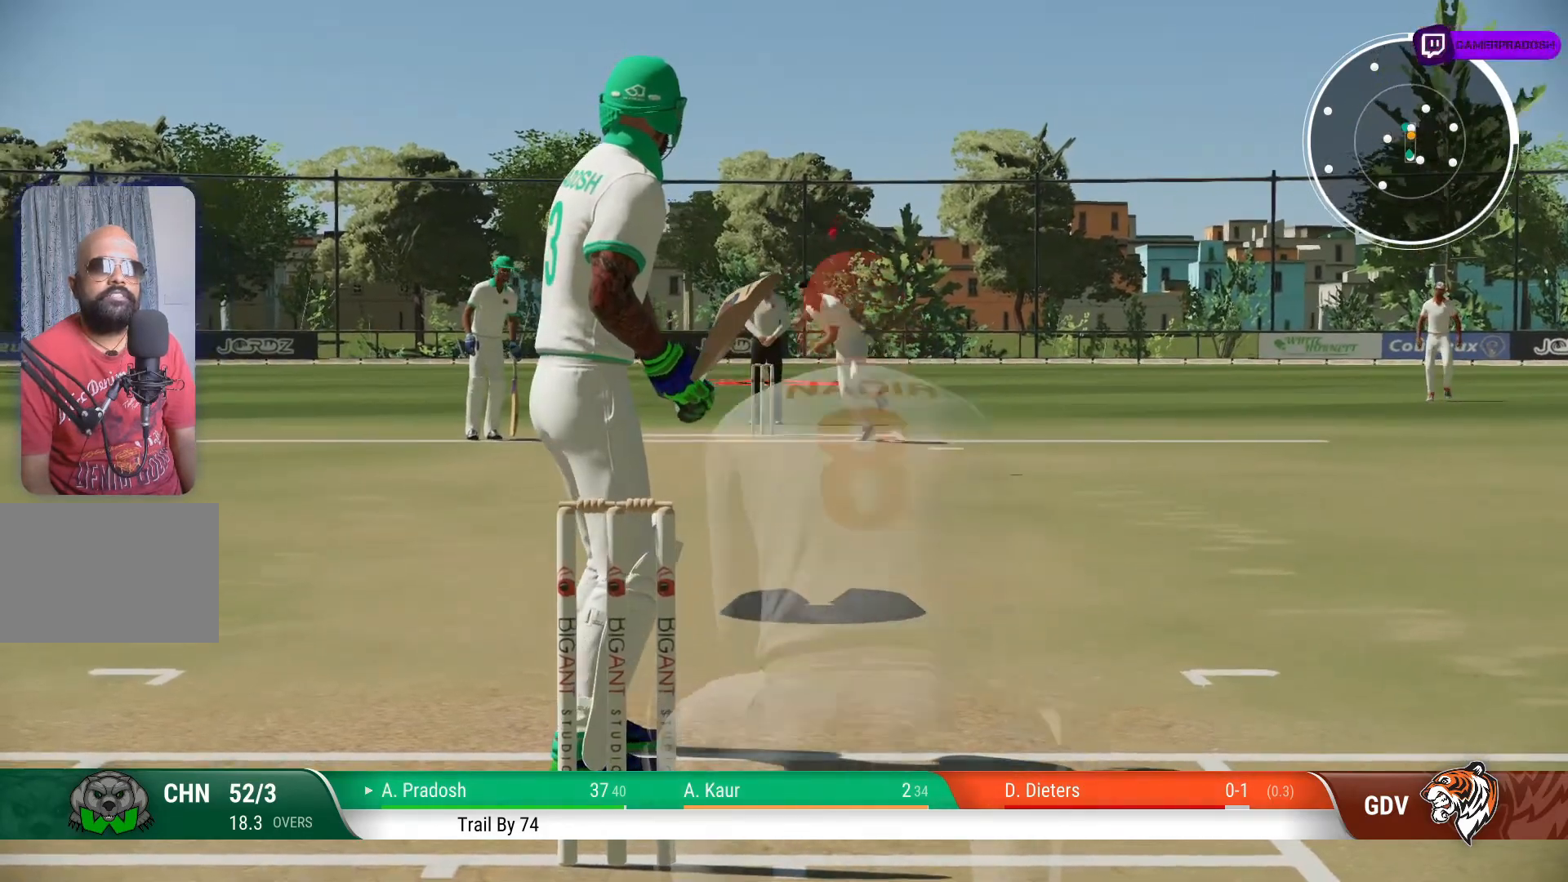
{"buttons": [], "left_stick": "up-right", "right_stick": "center", "events": [[333, "left_stick", "up-right"], [383, "right_stick", "up-right"], [483, "right_stick", "center"]]}
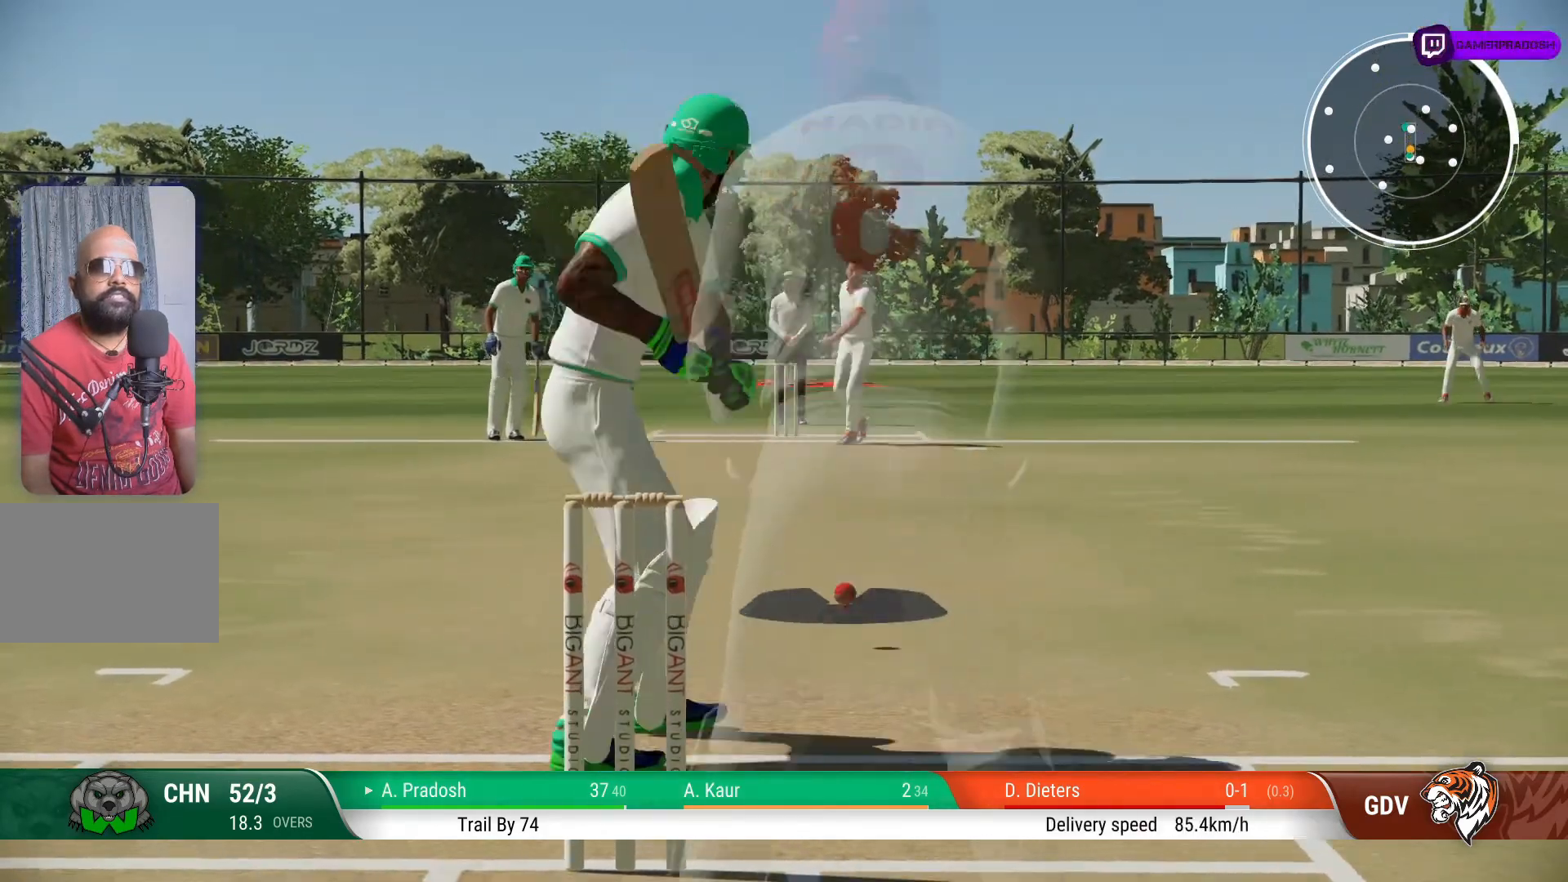
{"buttons": [], "left_stick": "up-right", "right_stick": "center", "events": []}
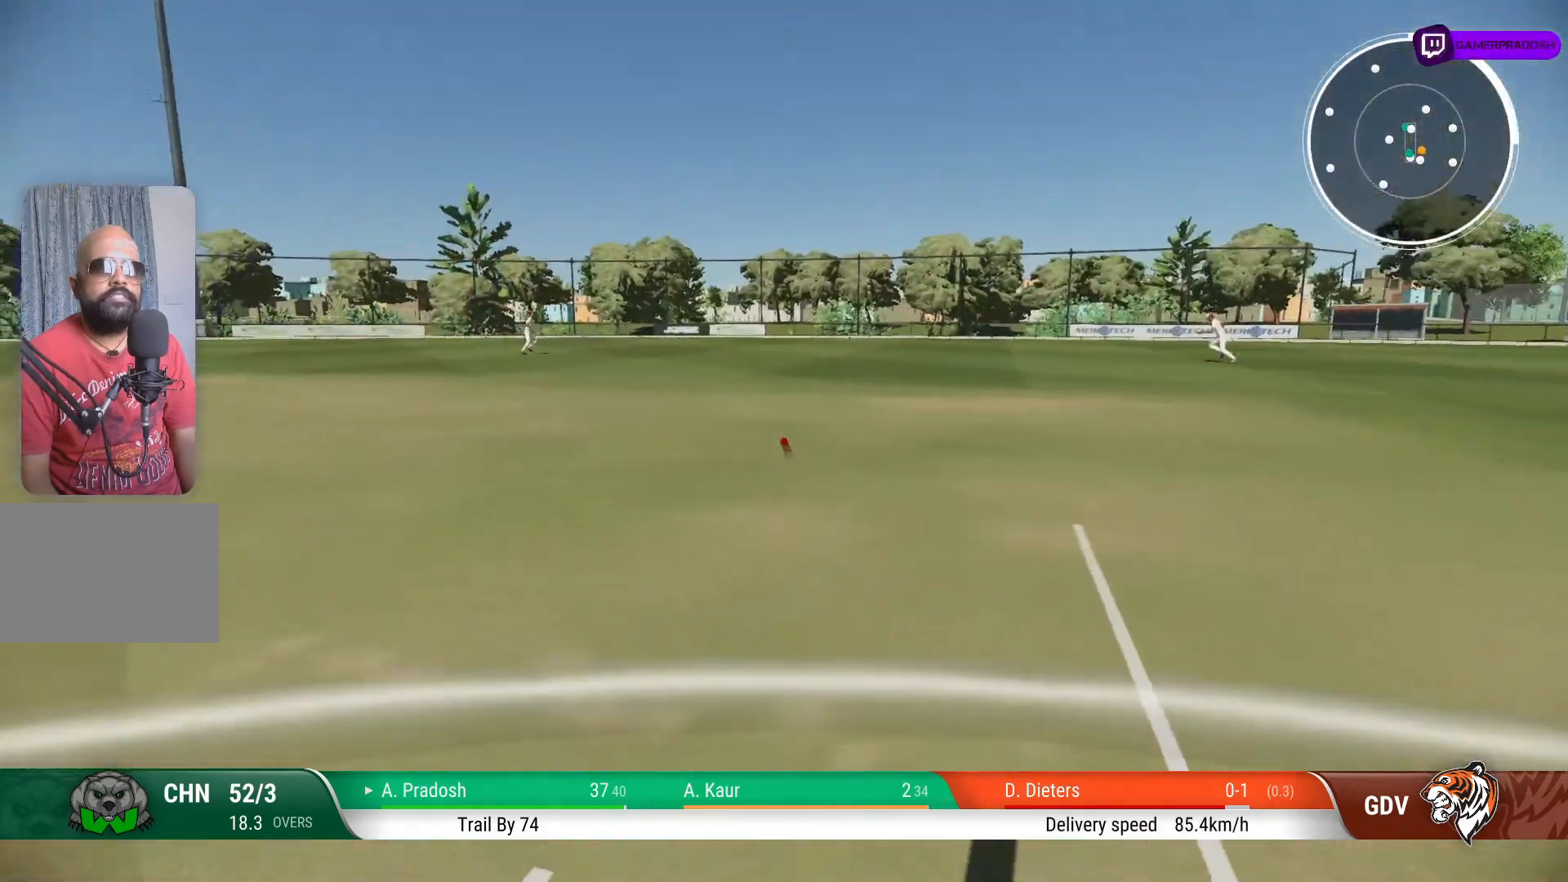
{"buttons": ["L2"], "left_stick": "up-right", "right_stick": "center", "events": [[367, "CIRCLE", "down"], [483, "CIRCLE", "up"], [483, "L2", "down"]]}
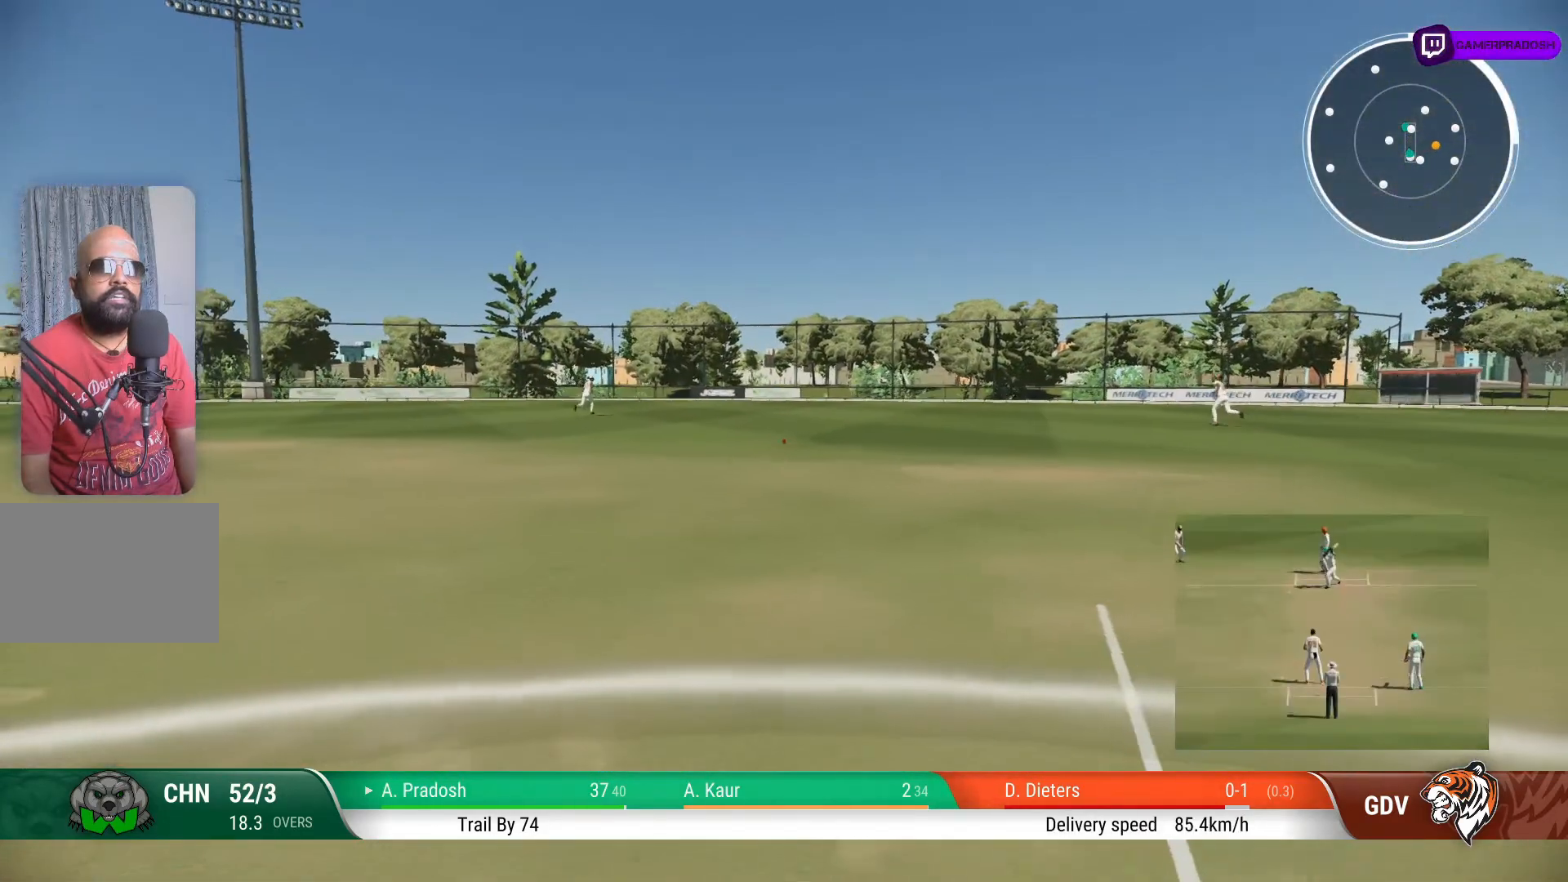
{"buttons": ["L2"], "left_stick": "up-right", "right_stick": "center", "events": []}
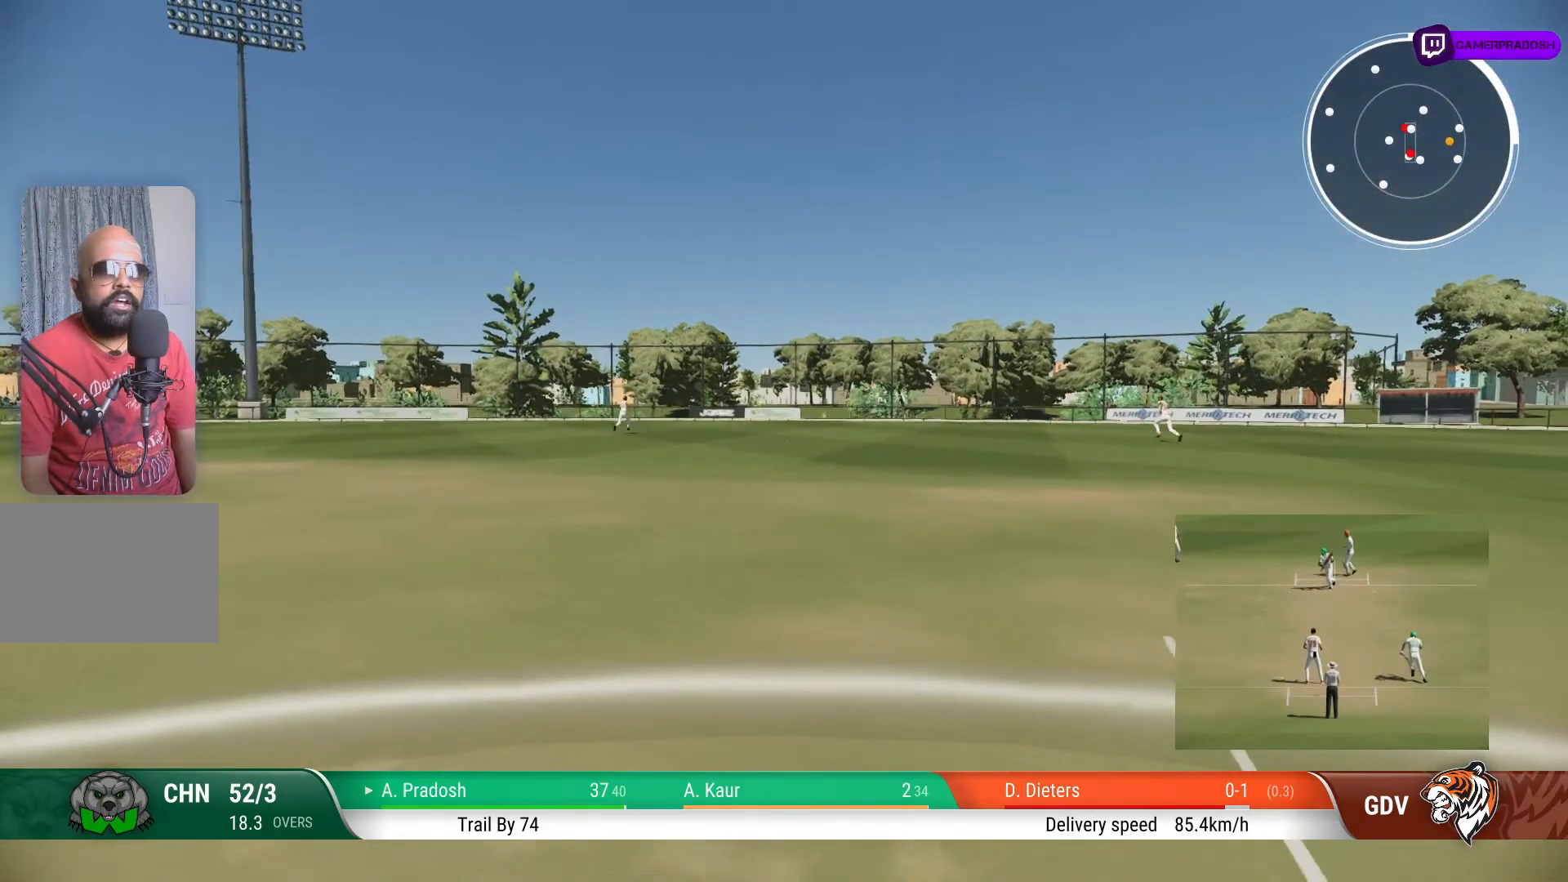
{"buttons": ["L2"], "left_stick": "up-right", "right_stick": "center", "events": []}
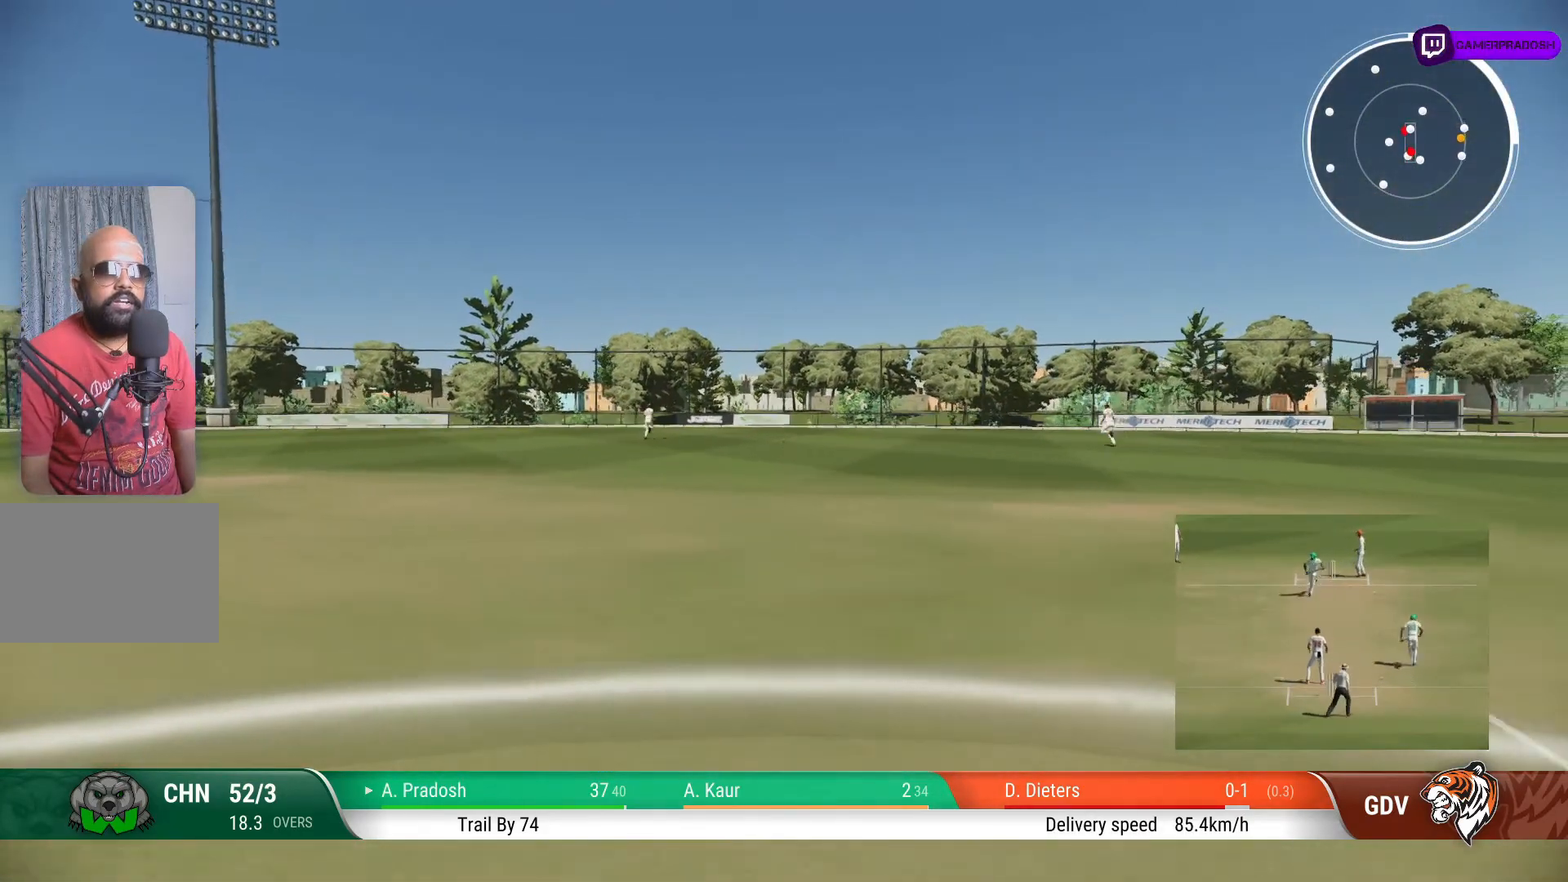
{"buttons": ["L2"], "left_stick": "center", "right_stick": "center", "events": [[317, "left_stick", "right"], [483, "left_stick", "center"]]}
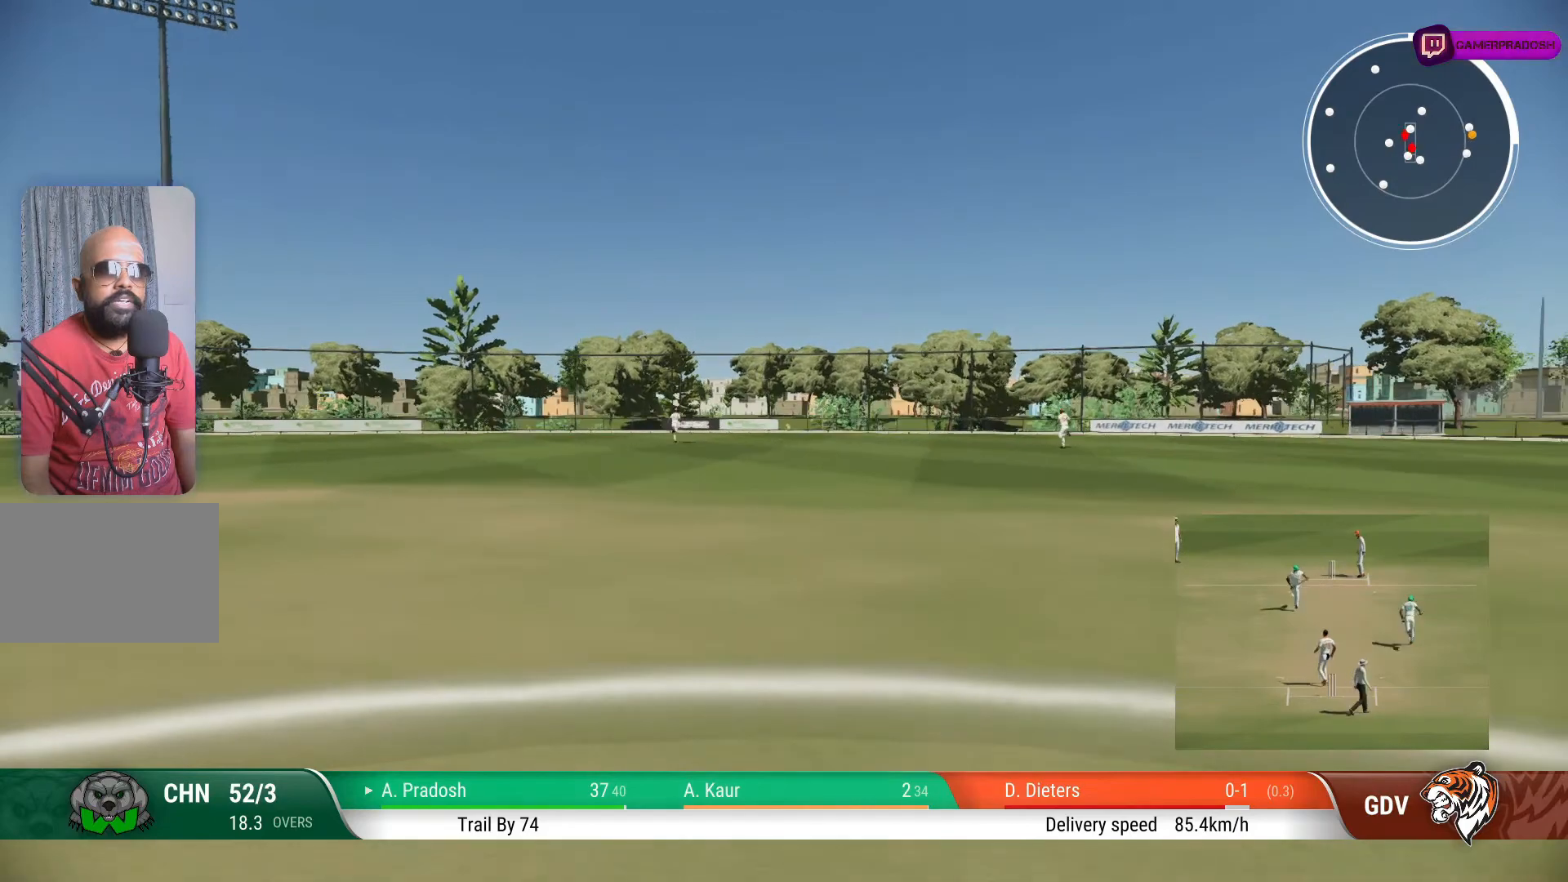
{"buttons": [], "left_stick": "center", "right_stick": "center", "events": [[67, "left_stick", "down"], [317, "L2", "up"], [383, "left_stick", "center"]]}
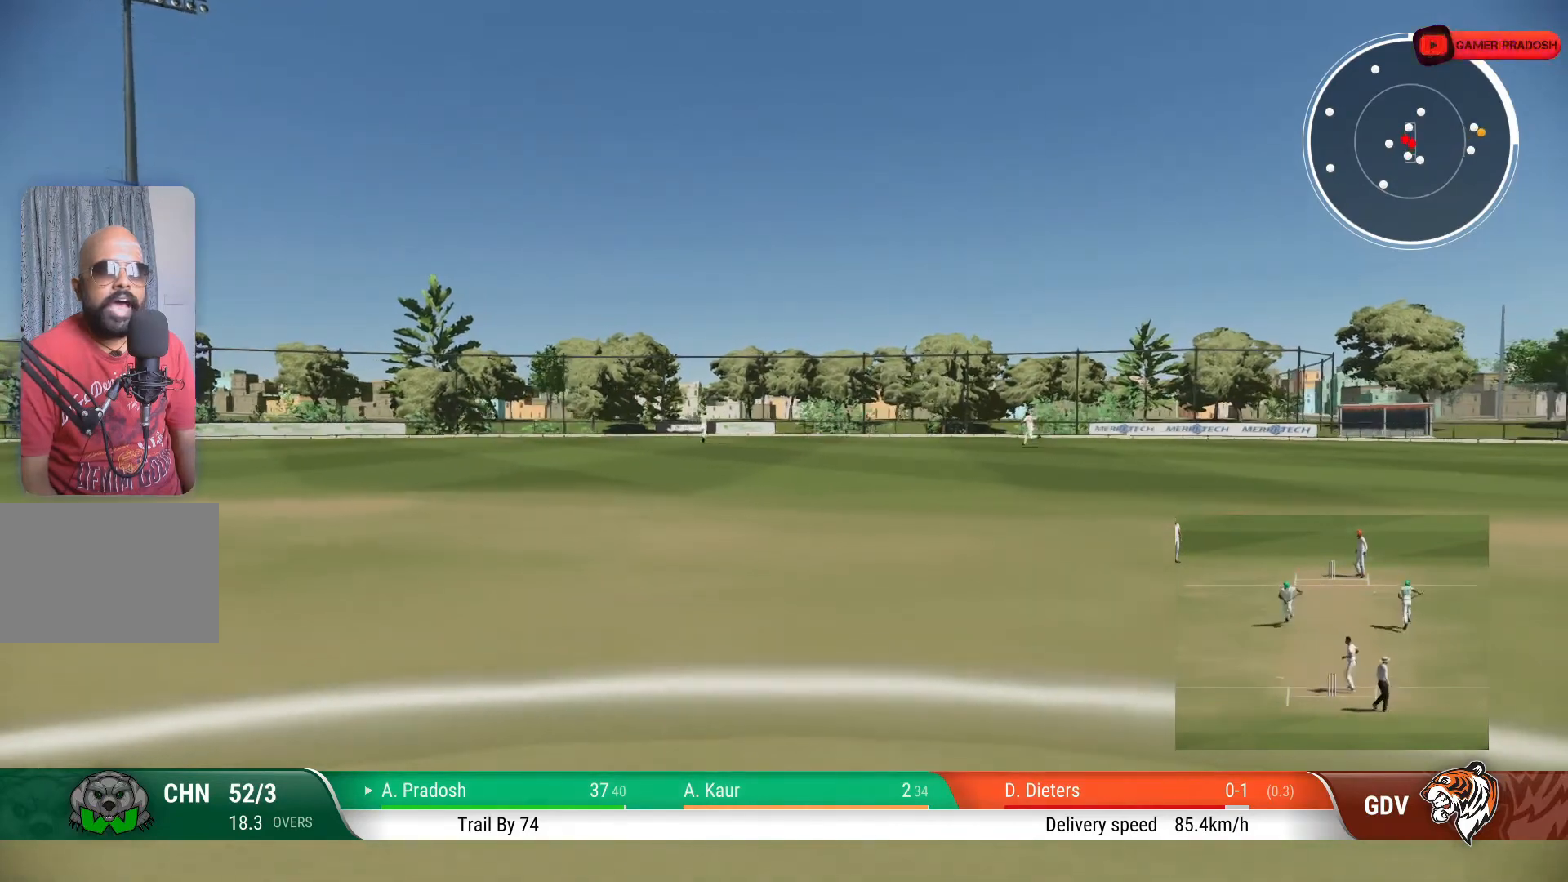
{"buttons": [], "left_stick": "center", "right_stick": "center", "events": []}
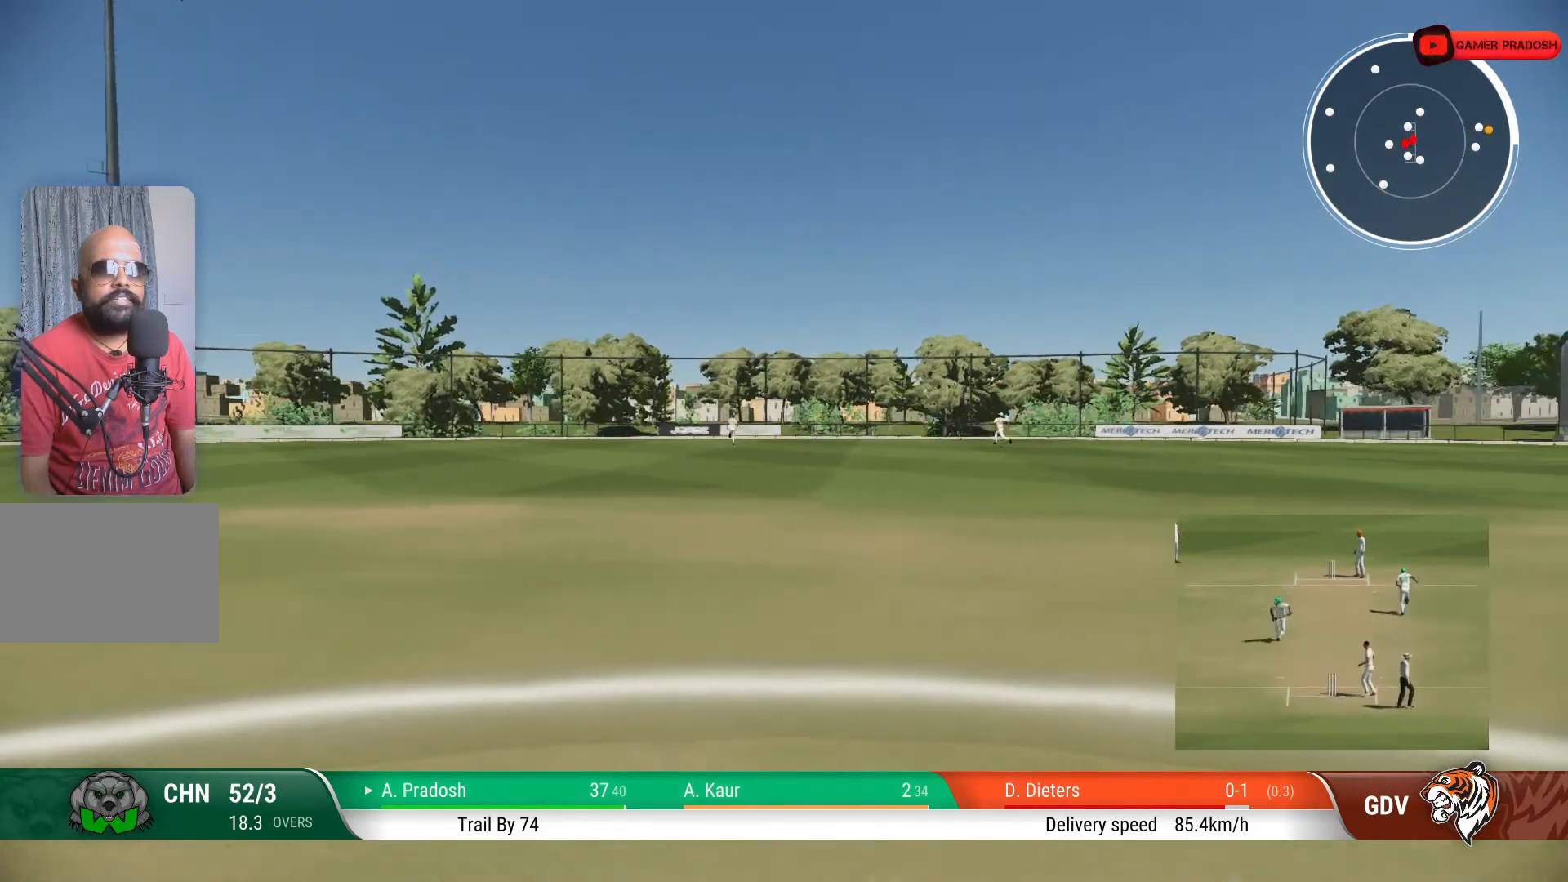
{"buttons": [], "left_stick": "center", "right_stick": "center", "events": [[183, "left_stick", "left"], [383, "left_stick", "center"]]}